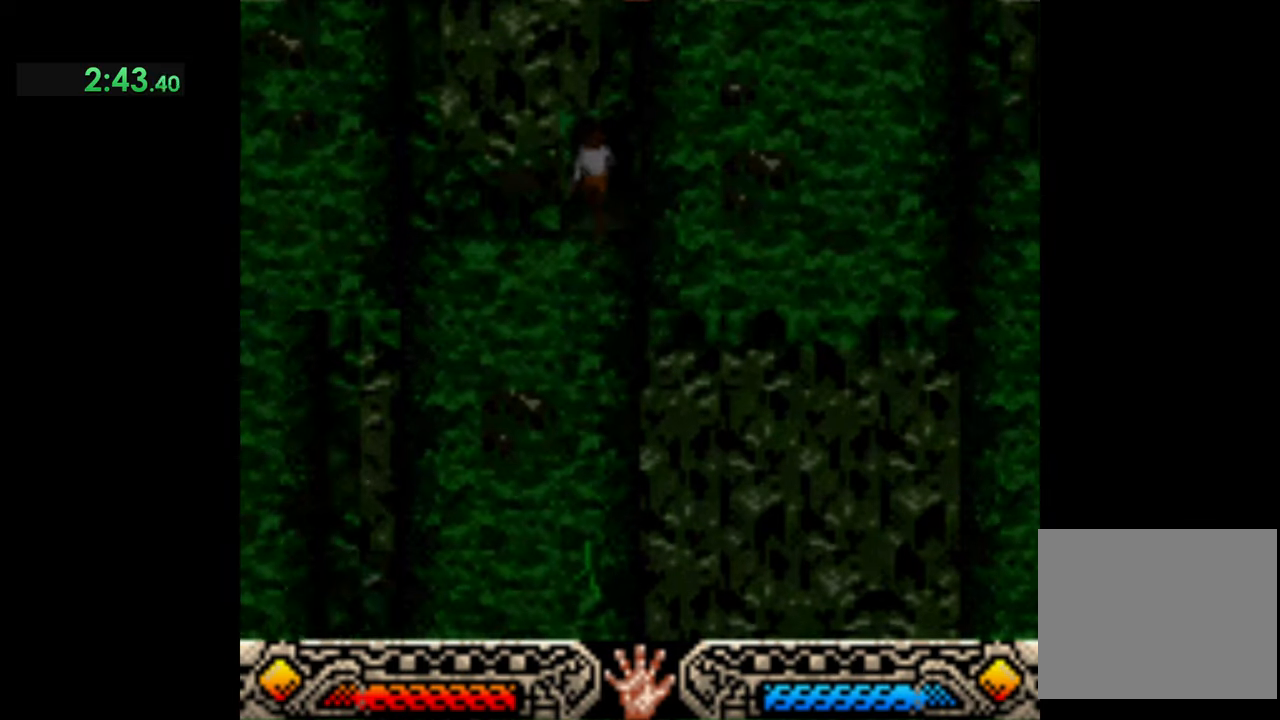
Gameplay with a controller (Xbox layout); each line is a JSON object with the inputs held at the frame after it. "events" lists button and stick changes between this image and that frame as [ms after this image, input, new state], when the widget could be followed in between. Not read: right_stick.
{"buttons": [], "left_stick": "up", "events": [[167, "left_stick", "up"]]}
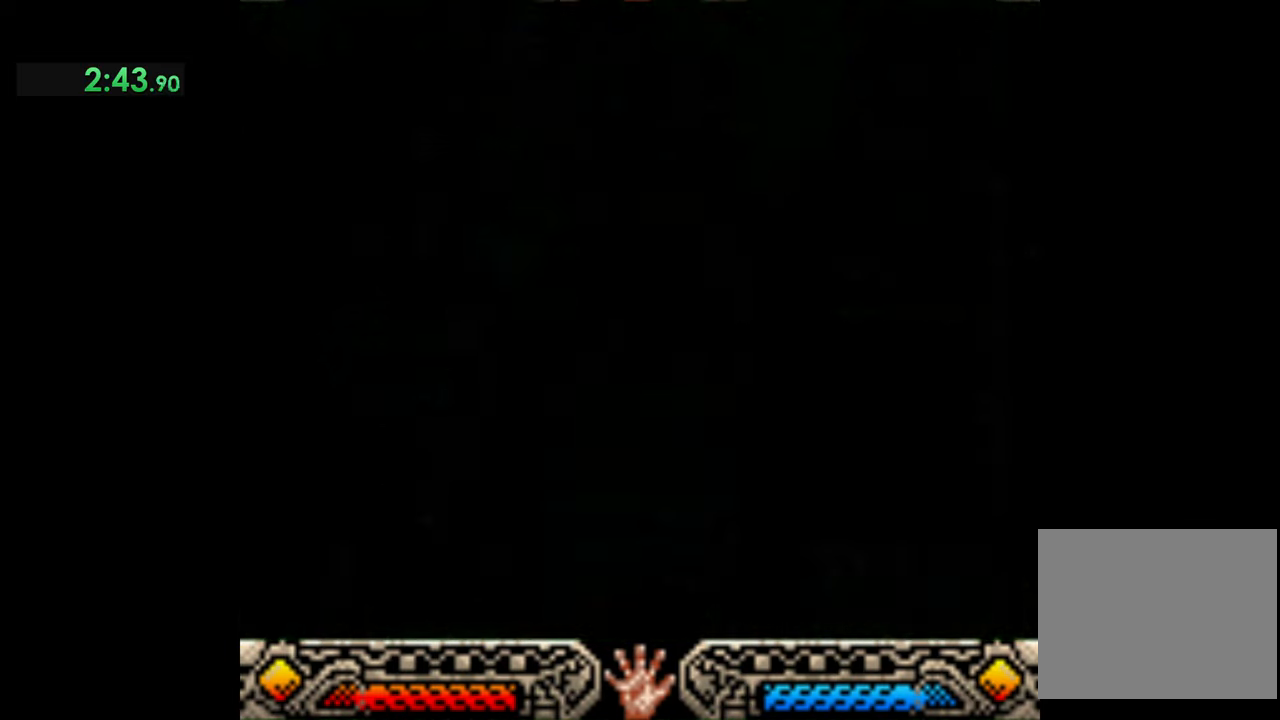
{"buttons": [], "left_stick": "up", "events": []}
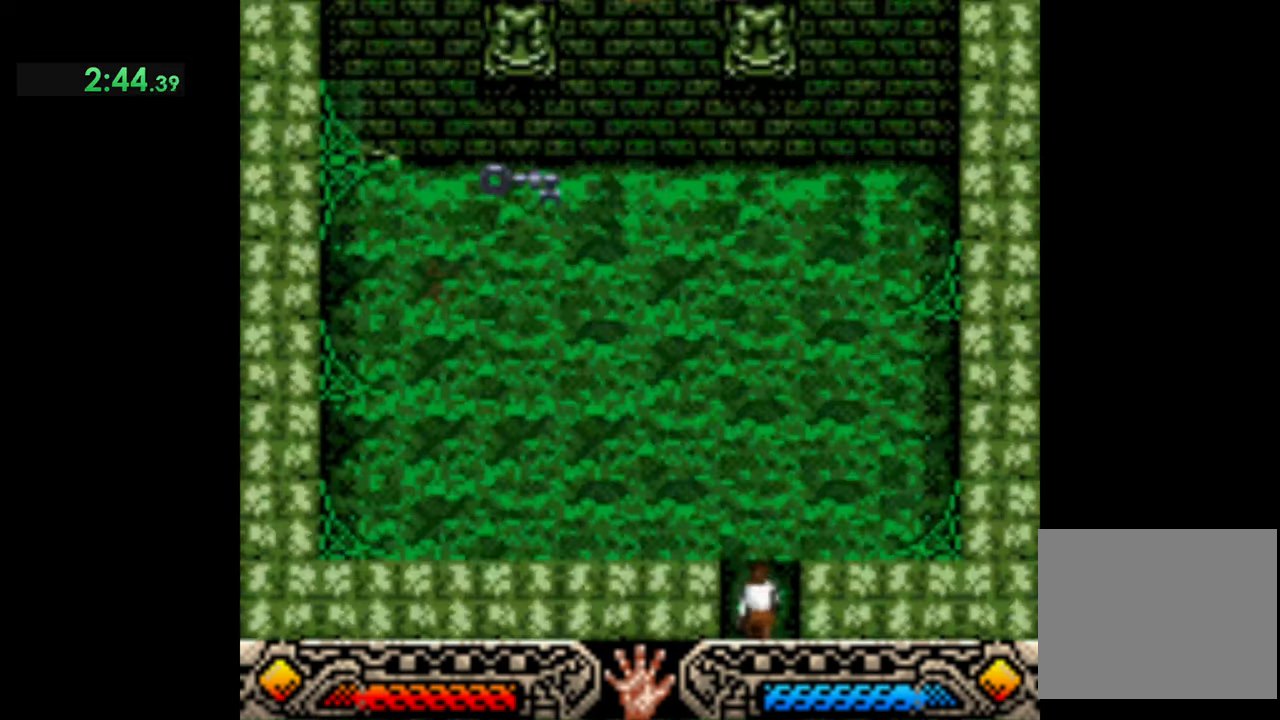
{"buttons": [], "left_stick": "up", "events": []}
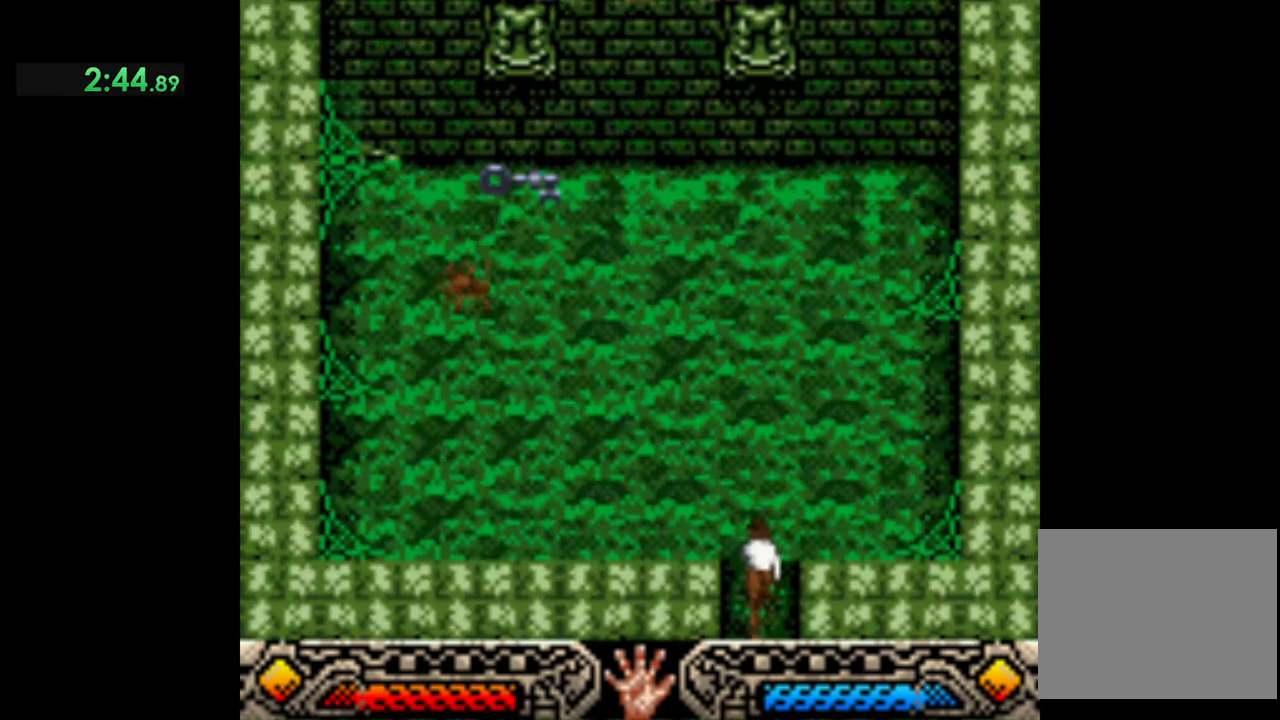
{"buttons": [], "left_stick": "up", "events": []}
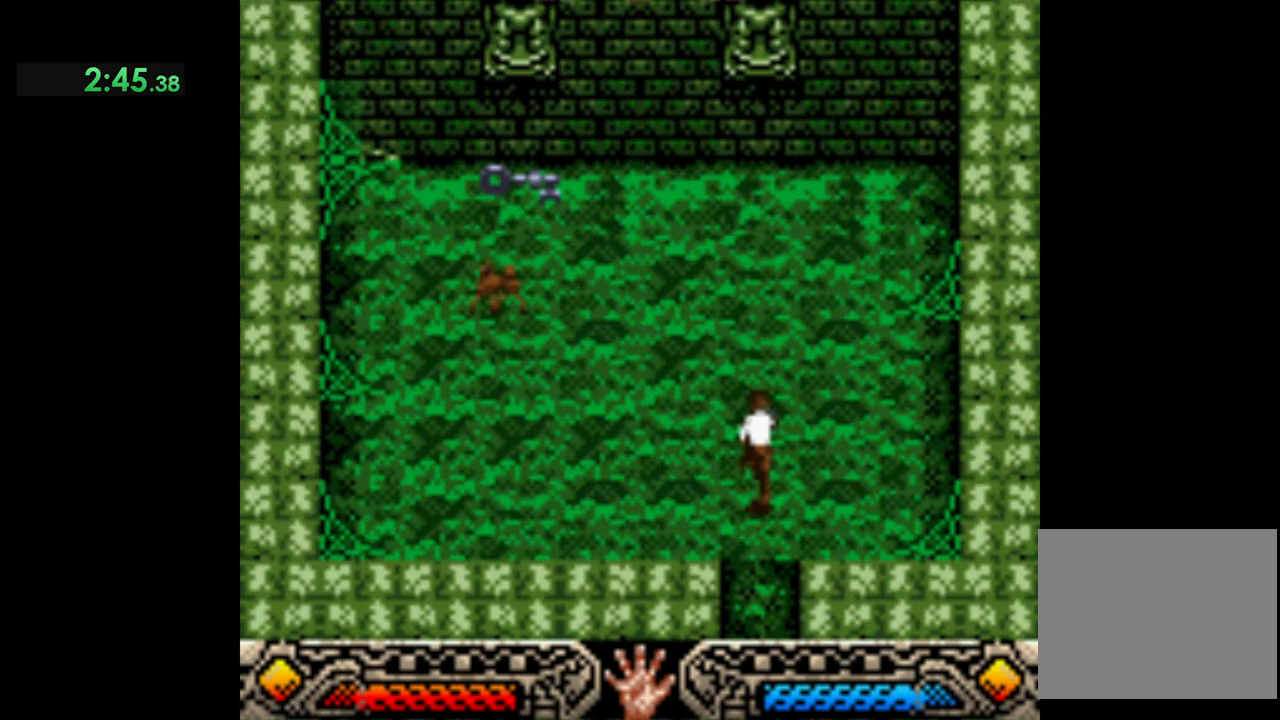
{"buttons": [], "left_stick": "up", "events": []}
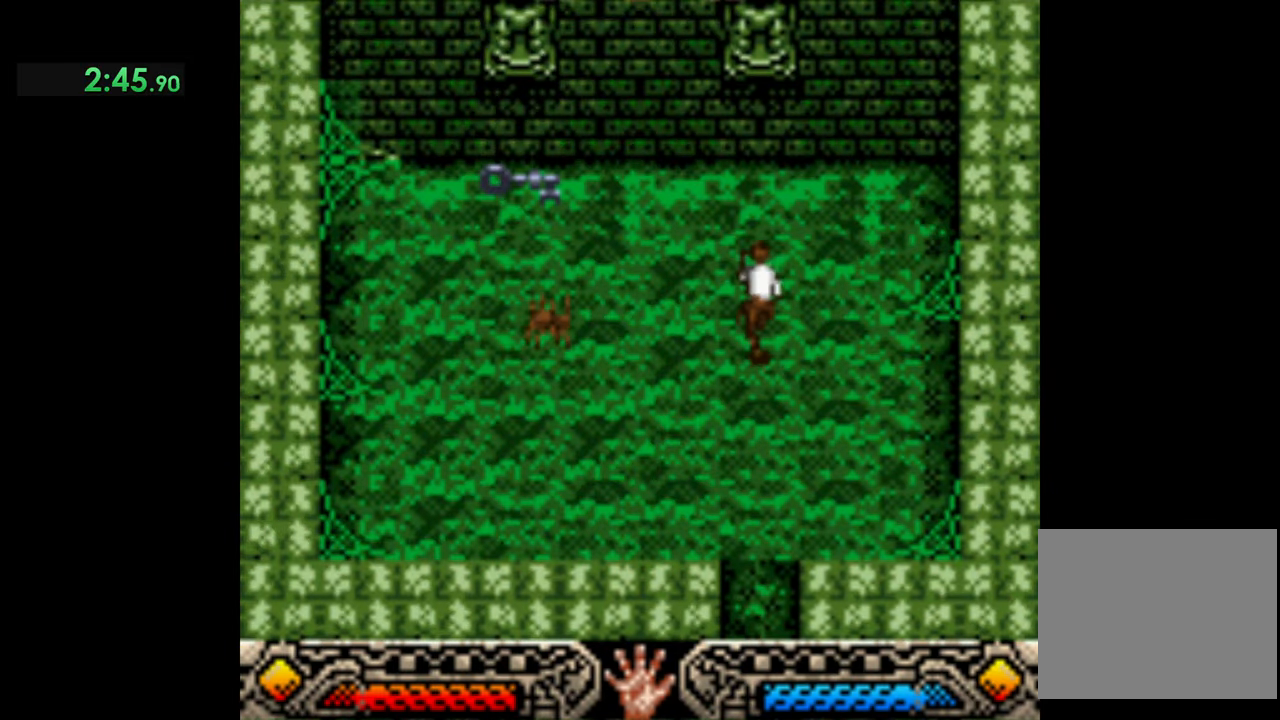
{"buttons": [], "left_stick": "up-left", "events": [[200, "left_stick", "up-left"]]}
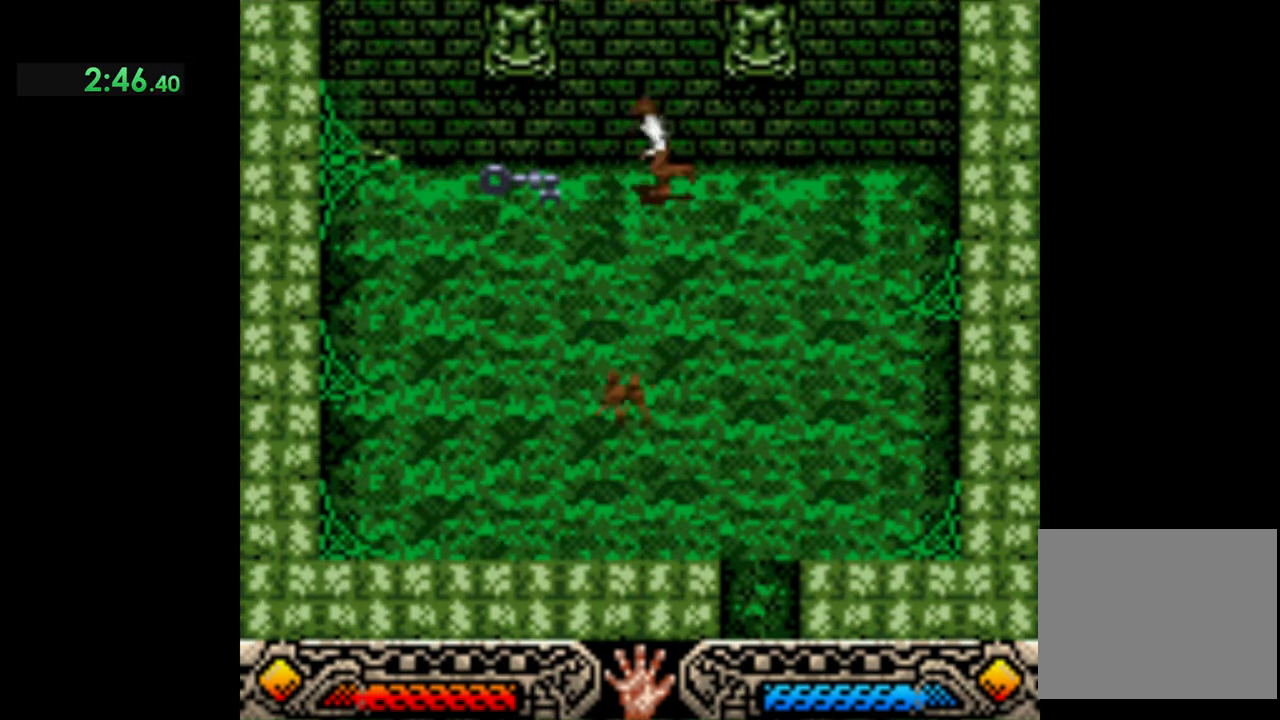
{"buttons": ["A"], "left_stick": "down", "events": [[267, "left_stick", "down"], [367, "A", "down"]]}
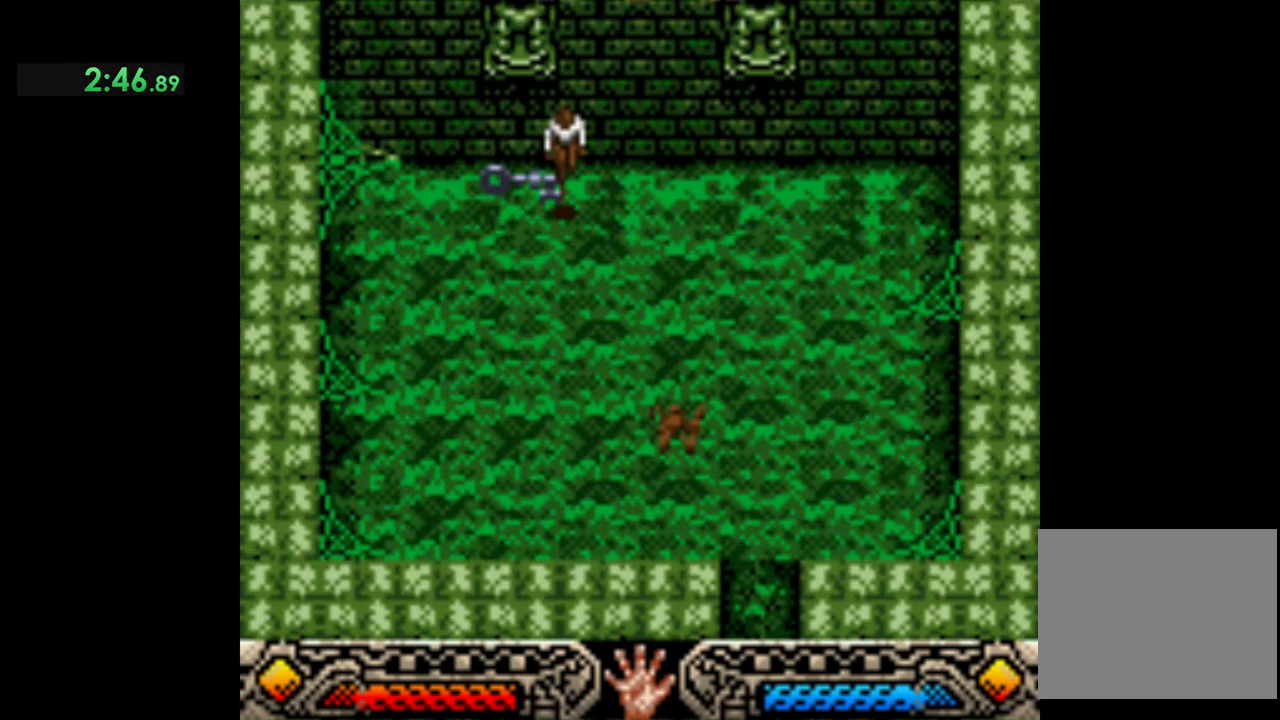
{"buttons": [], "left_stick": "down", "events": [[33, "A", "up"], [100, "A", "down"], [267, "A", "up"], [334, "A", "down"], [467, "A", "up"]]}
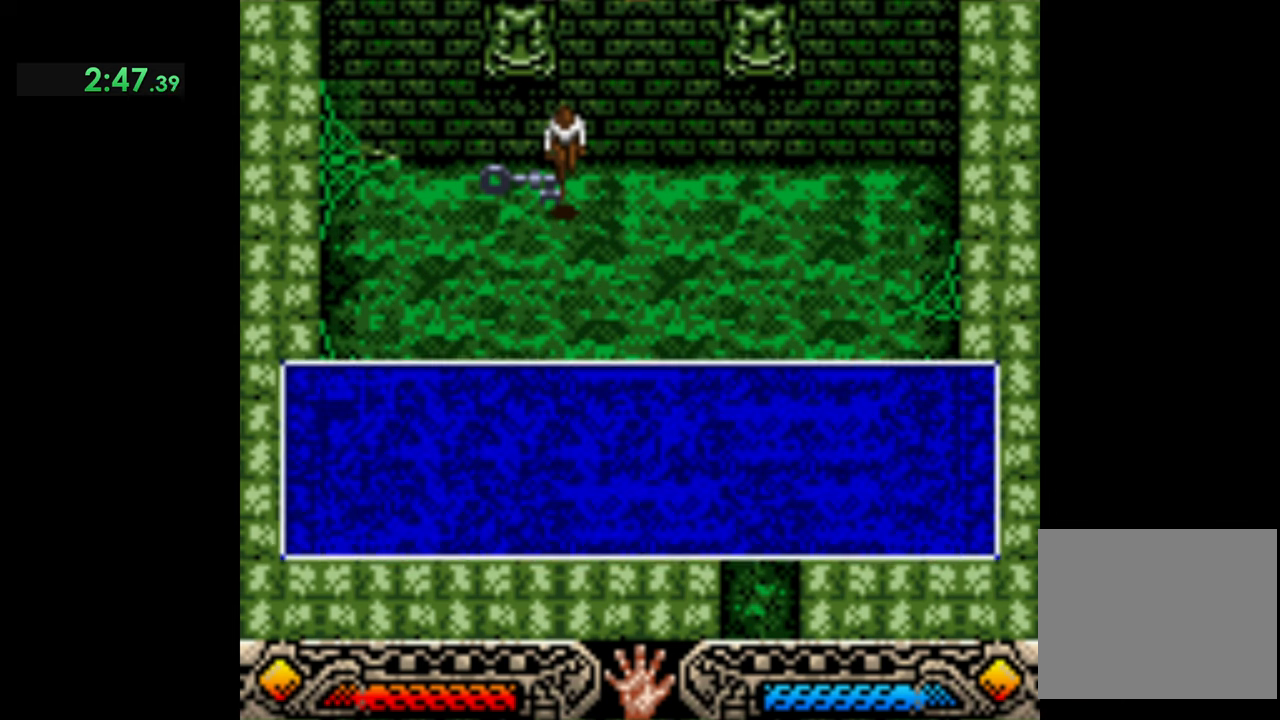
{"buttons": ["A"], "left_stick": "down", "events": [[33, "A", "down"], [166, "A", "up"], [200, "A", "down"], [333, "A", "up"], [400, "A", "down"]]}
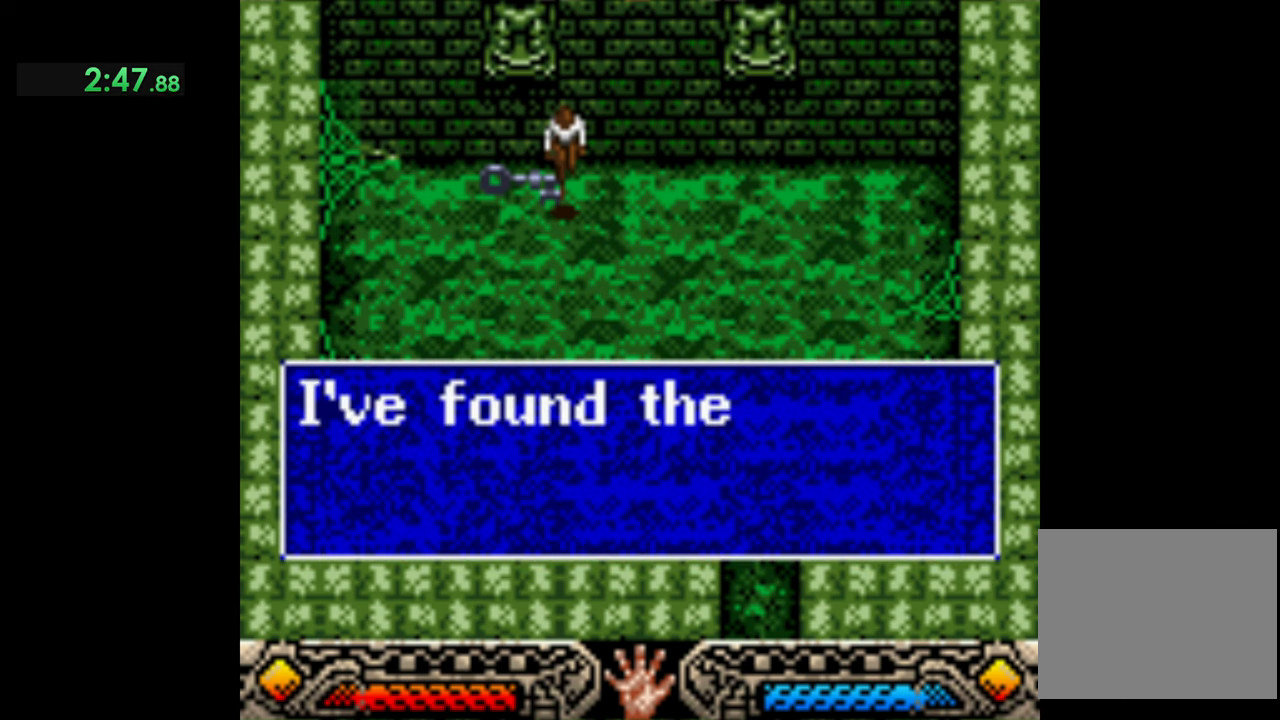
{"buttons": ["A"], "left_stick": "down", "events": [[33, "A", "up"], [100, "A", "down"], [166, "A", "up"], [266, "A", "down"], [366, "A", "up"], [433, "A", "down"]]}
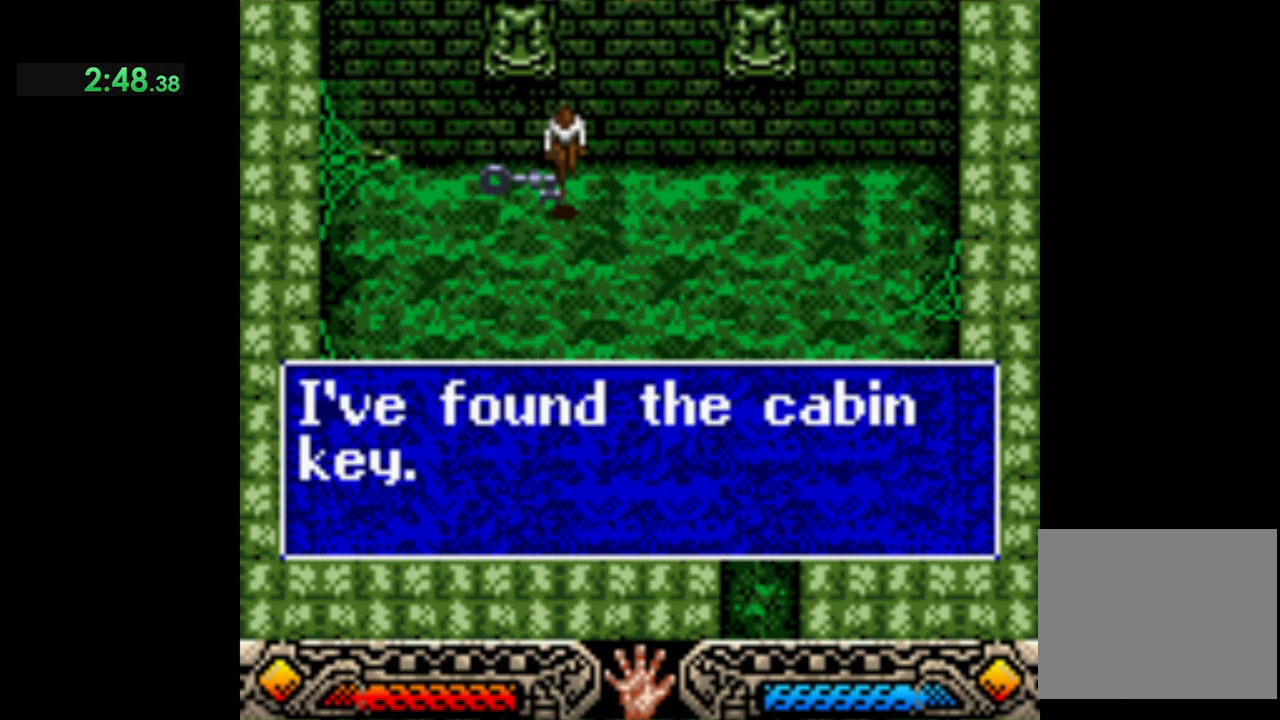
{"buttons": [], "left_stick": "down", "events": [[33, "A", "up"], [200, "A", "down"], [333, "A", "up"]]}
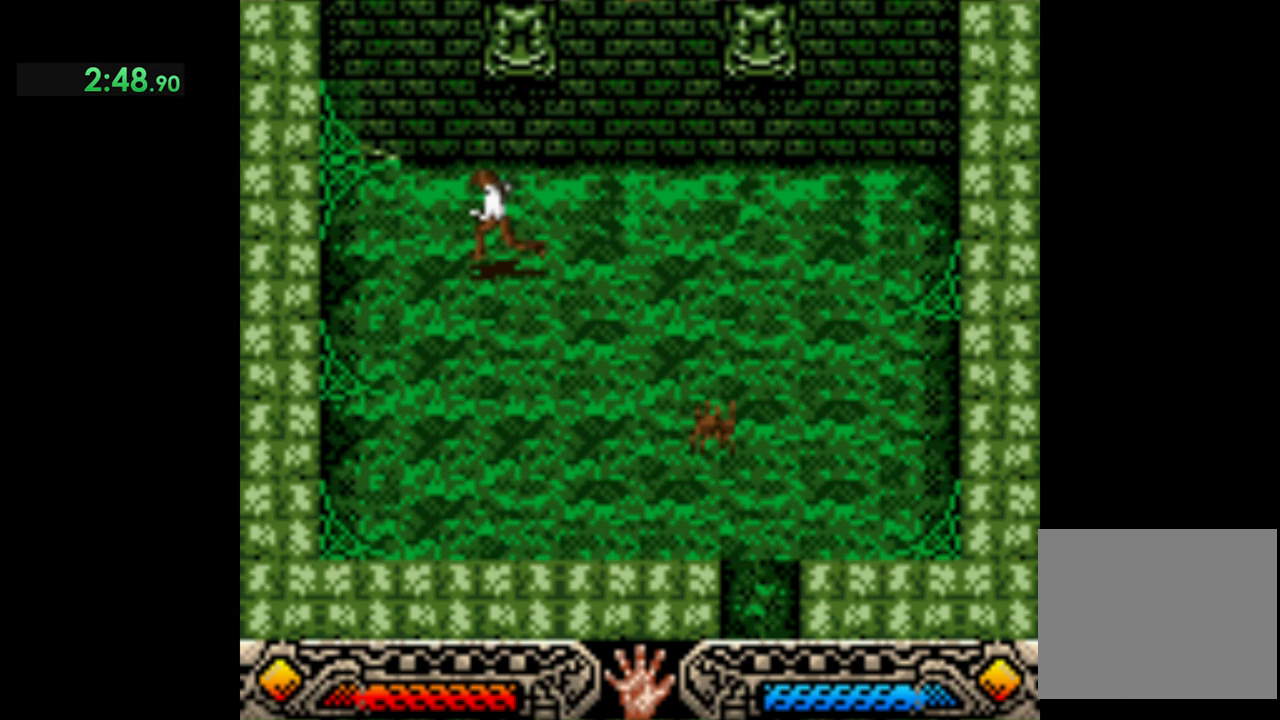
{"buttons": [], "left_stick": "down-right", "events": [[433, "left_stick", "down-right"]]}
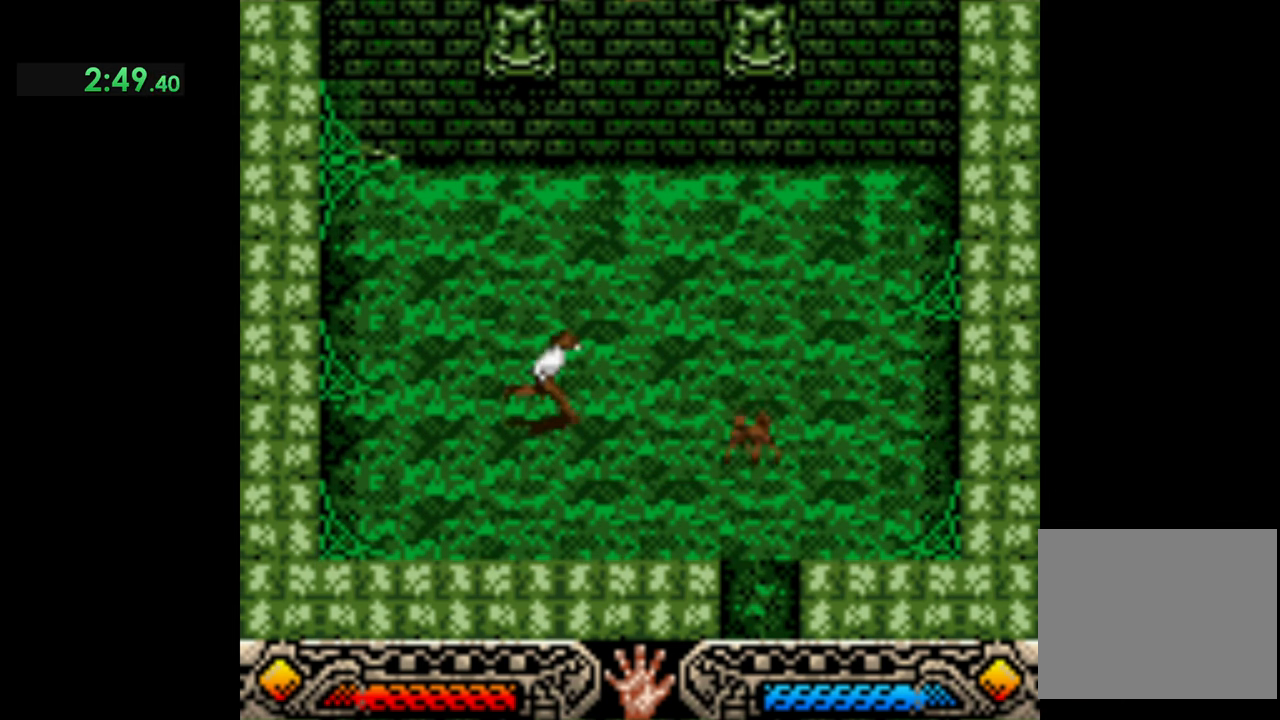
{"buttons": [], "left_stick": "down-right", "events": []}
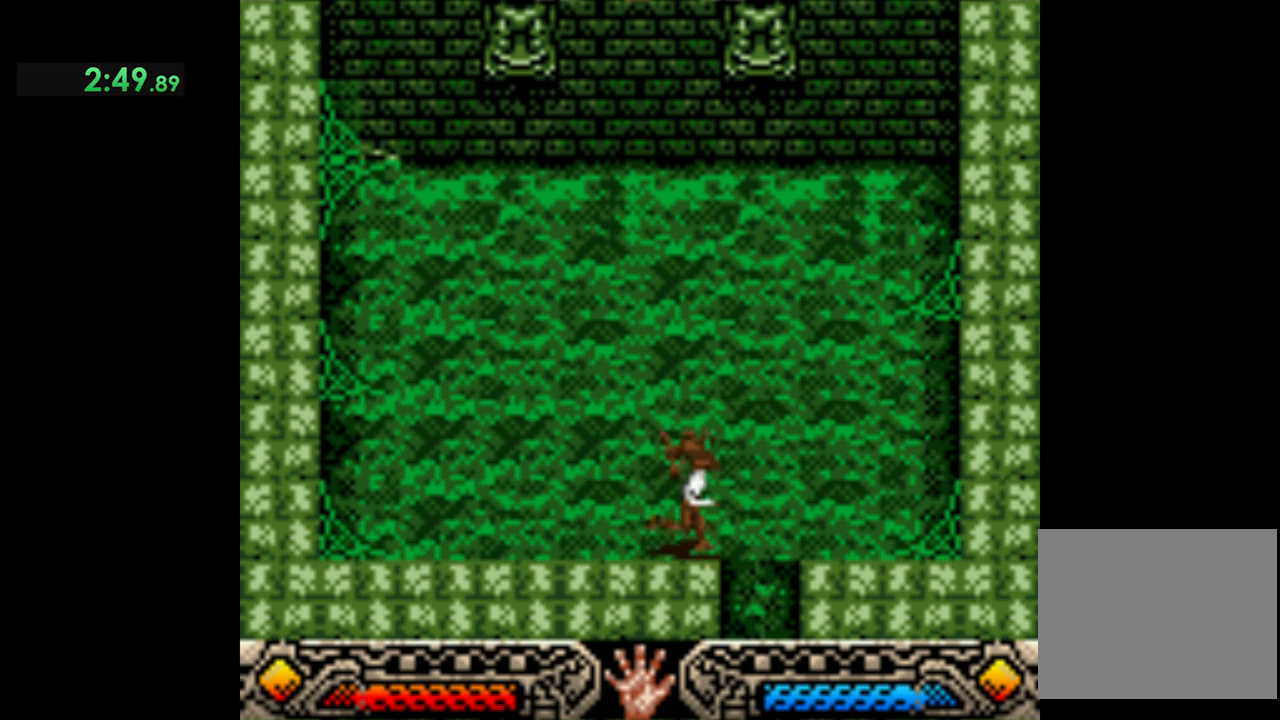
{"buttons": [], "left_stick": "down", "events": [[266, "left_stick", "down"]]}
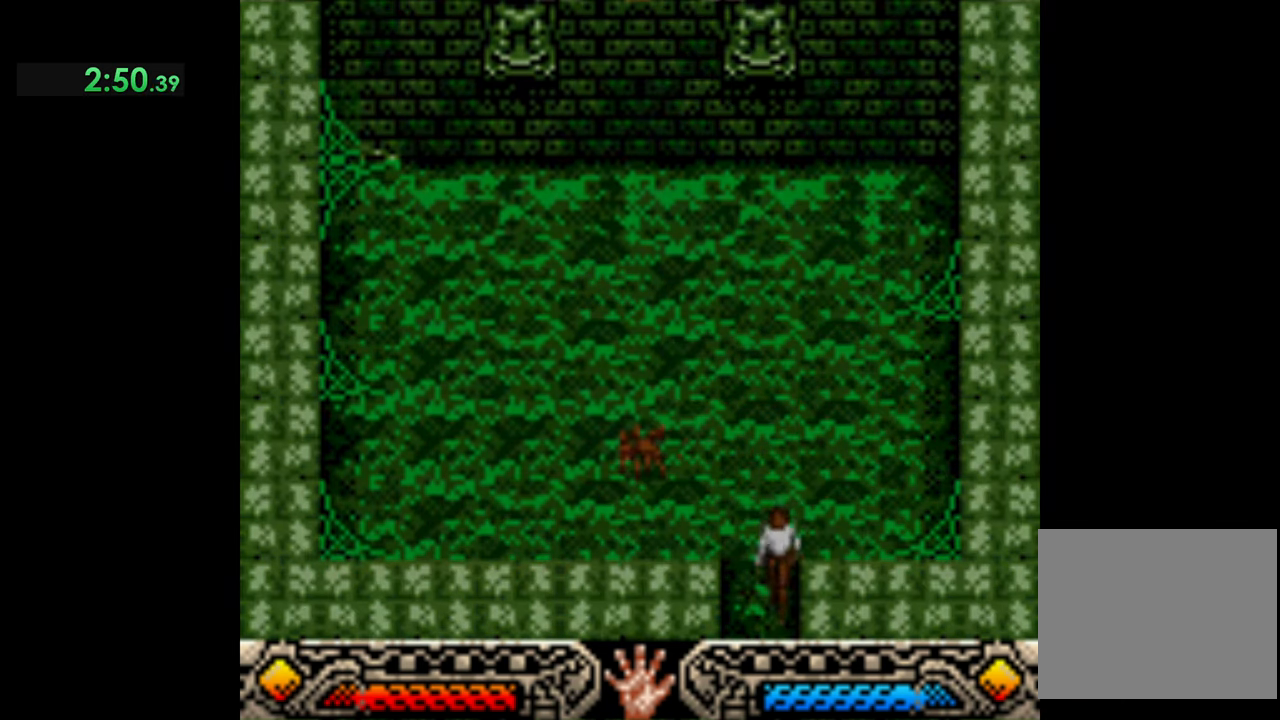
{"buttons": [], "left_stick": "center", "events": [[266, "left_stick", "center"]]}
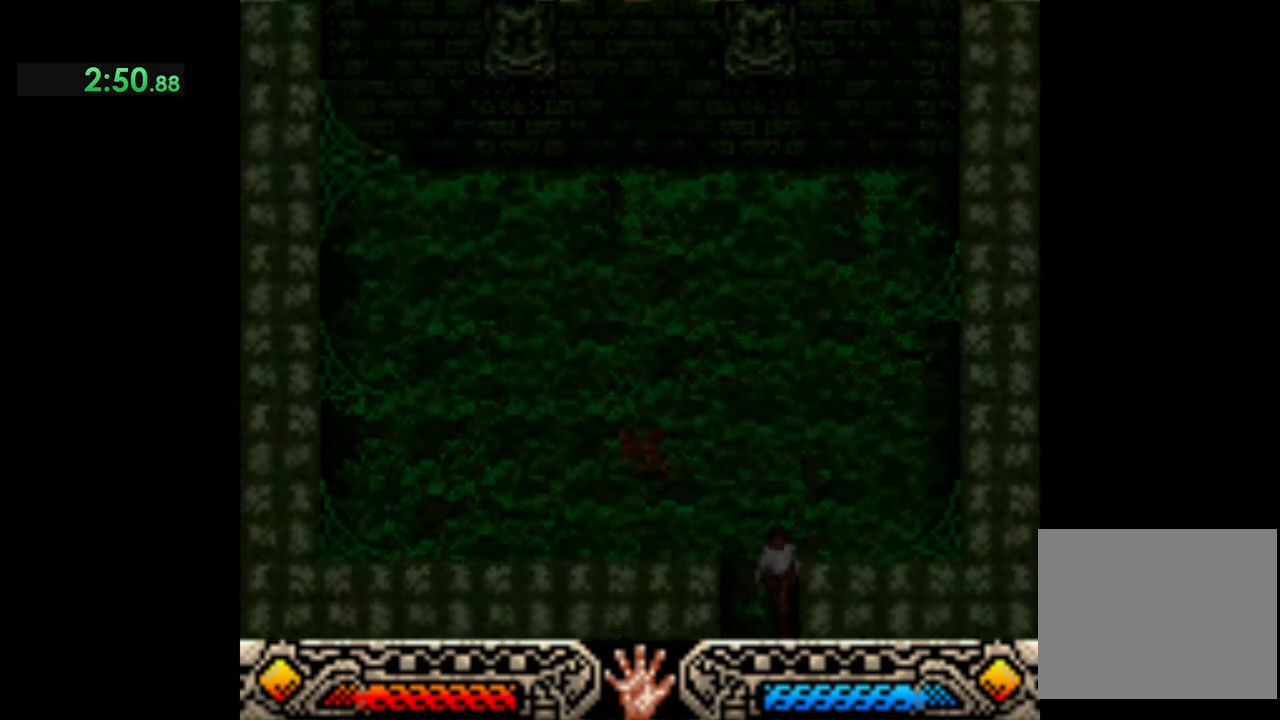
{"buttons": [], "left_stick": "down-left", "events": [[100, "left_stick", "down"], [466, "left_stick", "down-left"]]}
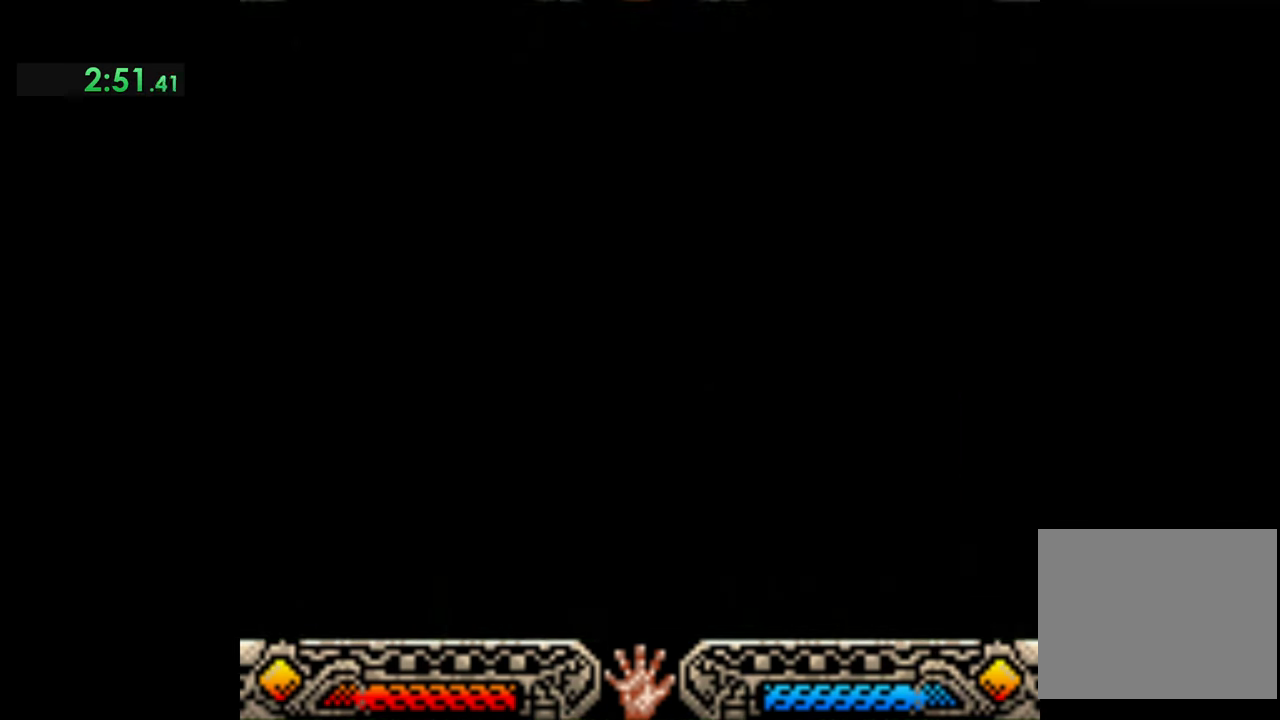
{"buttons": [], "left_stick": "down-left", "events": []}
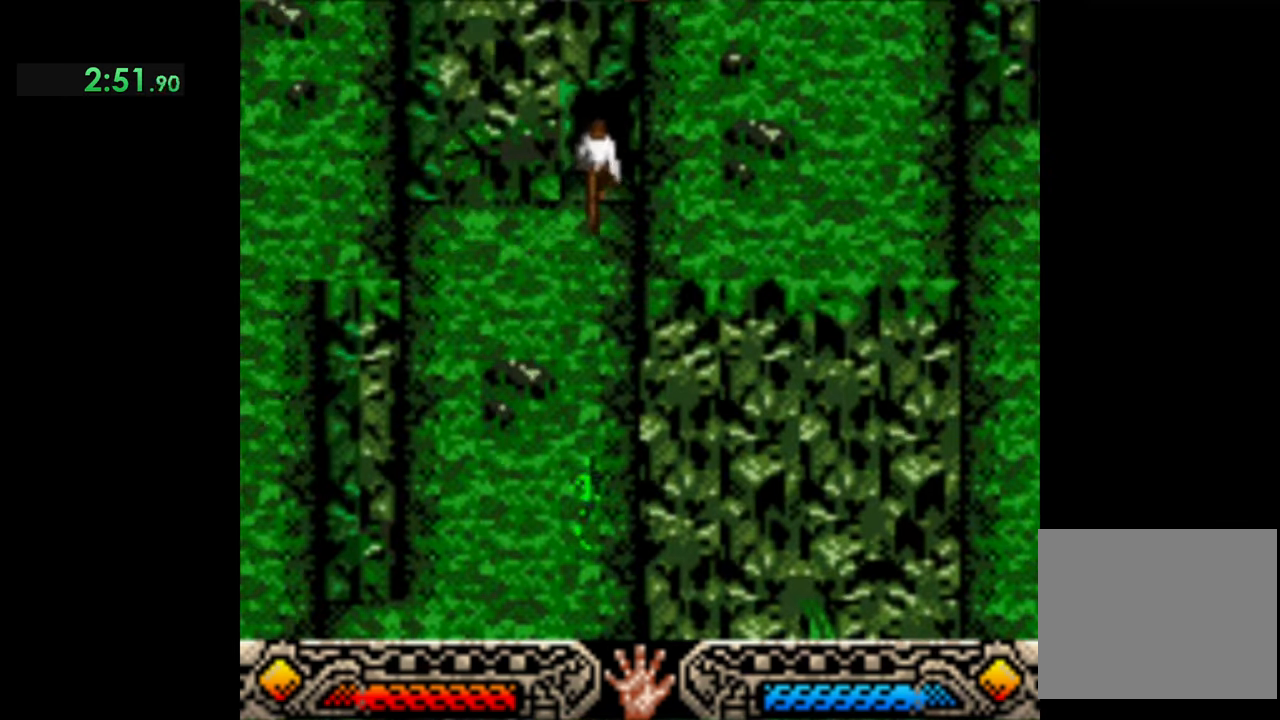
{"buttons": [], "left_stick": "down-left", "events": []}
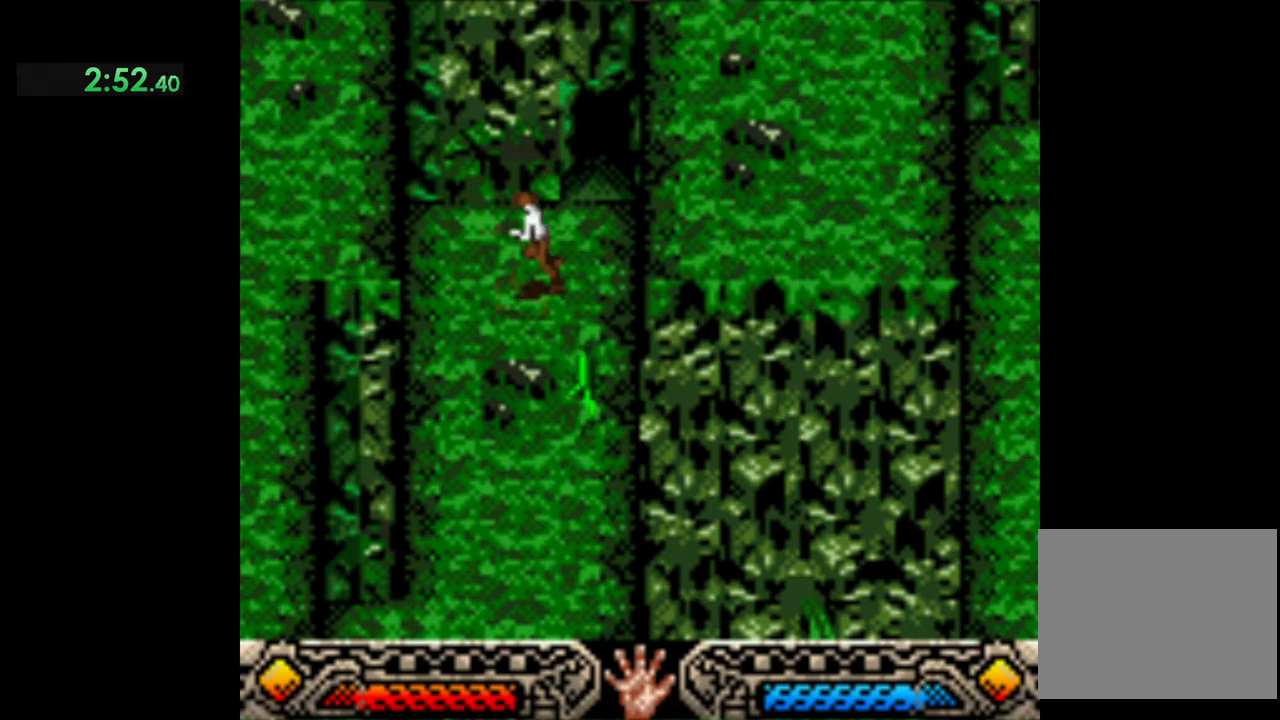
{"buttons": [], "left_stick": "down", "events": [[267, "left_stick", "down"]]}
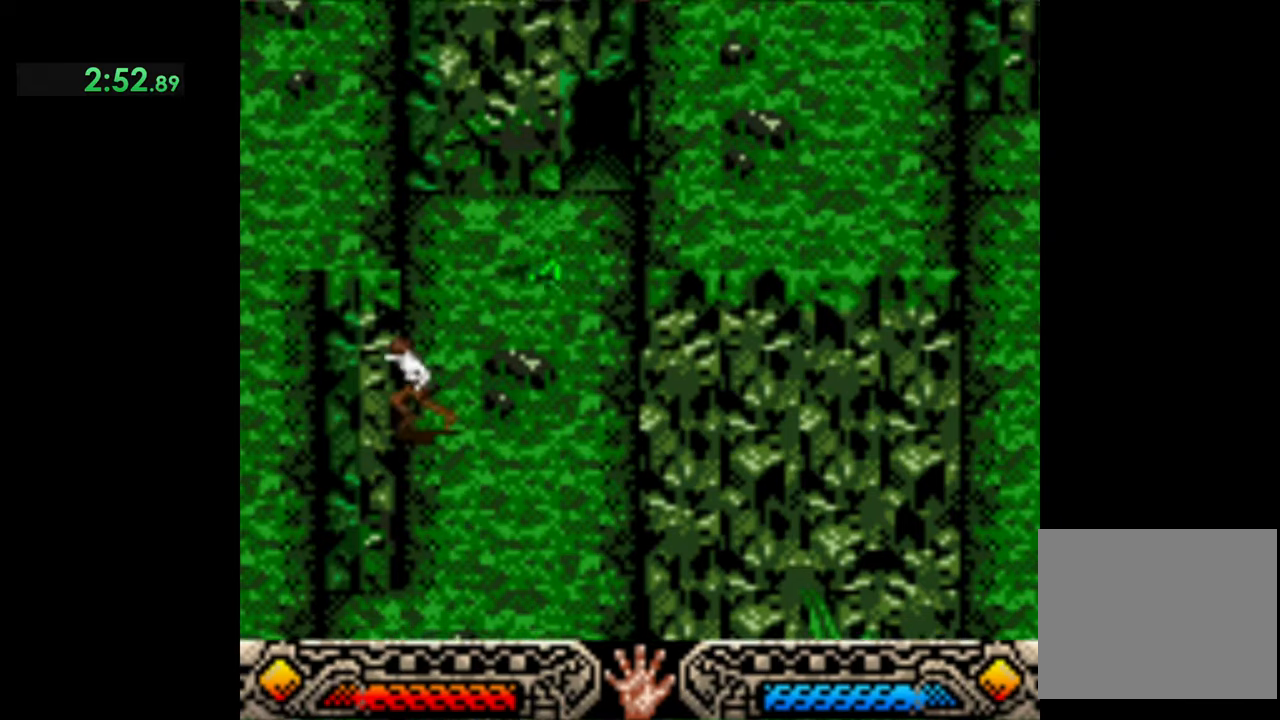
{"buttons": [], "left_stick": "down", "events": []}
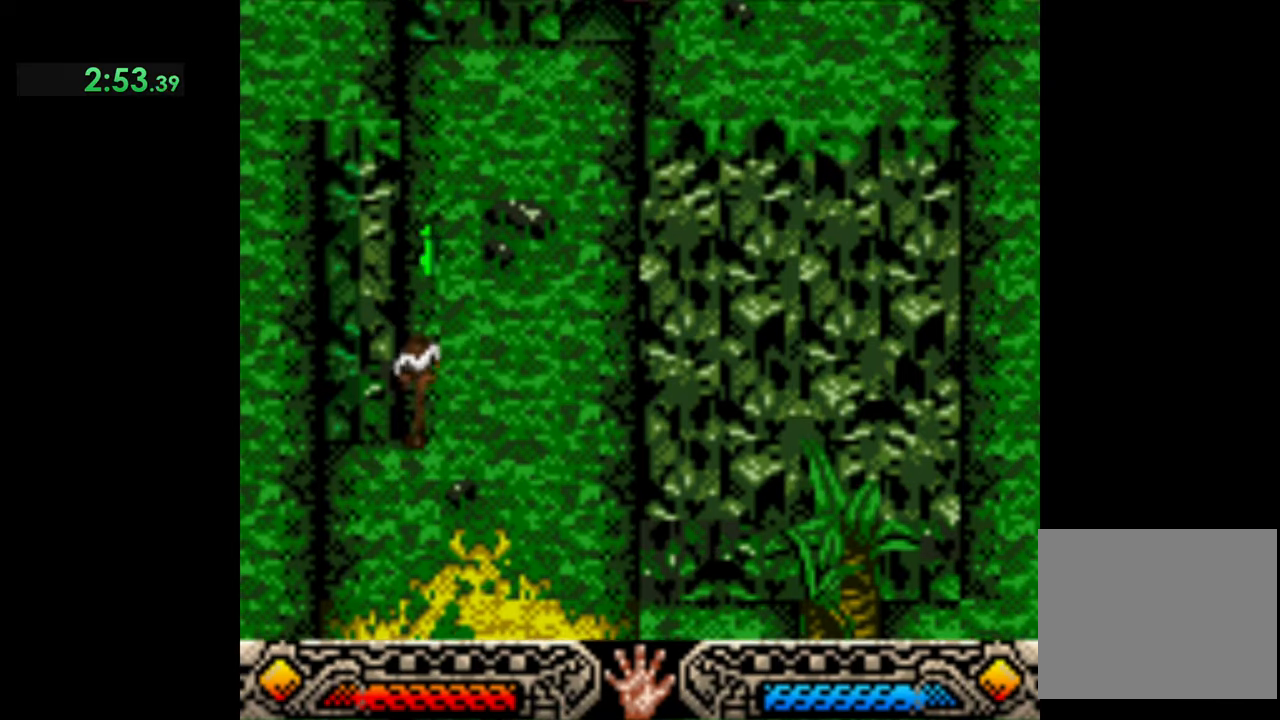
{"buttons": [], "left_stick": "down", "events": []}
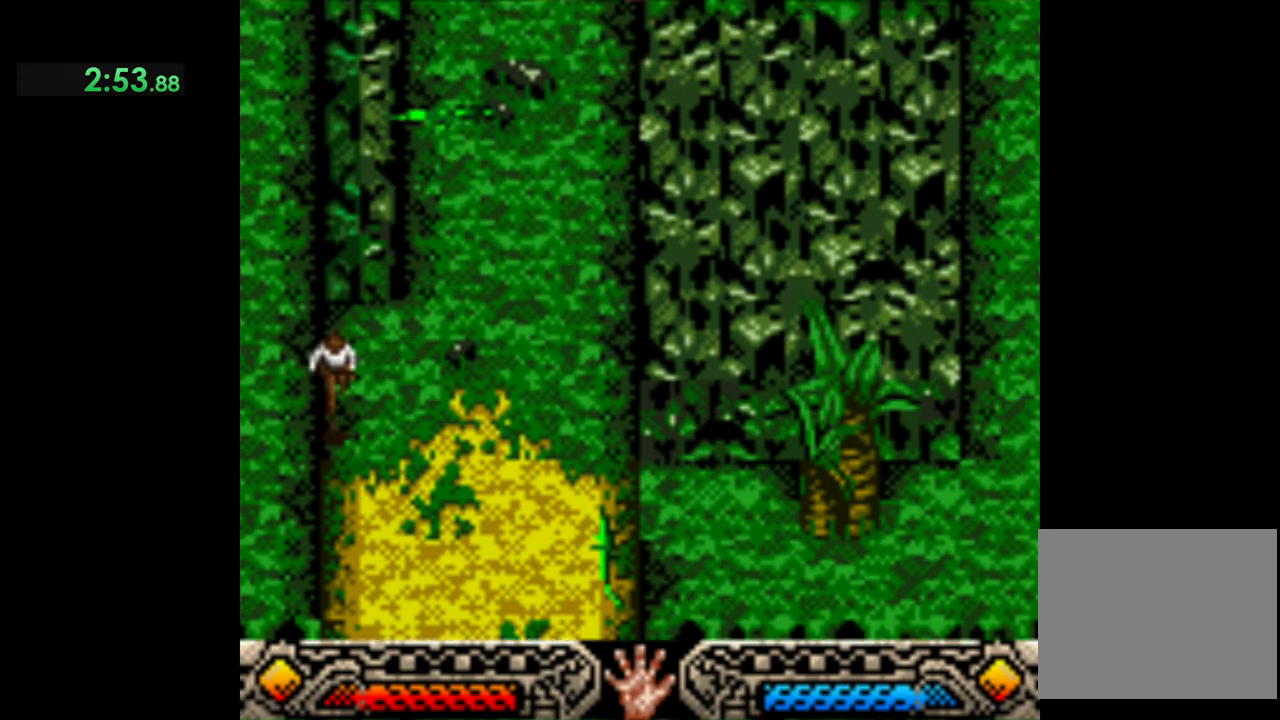
{"buttons": ["B"], "left_stick": "down", "events": [[500, "B", "down"]]}
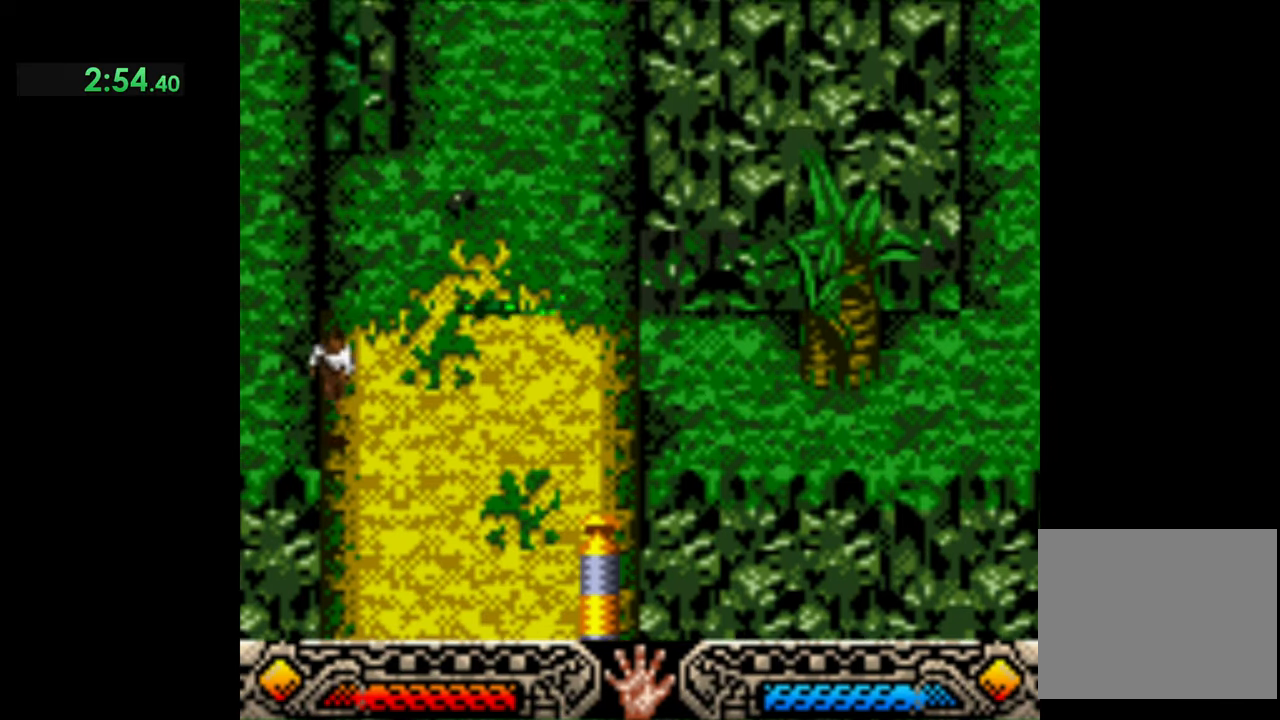
{"buttons": ["B"], "left_stick": "down", "events": []}
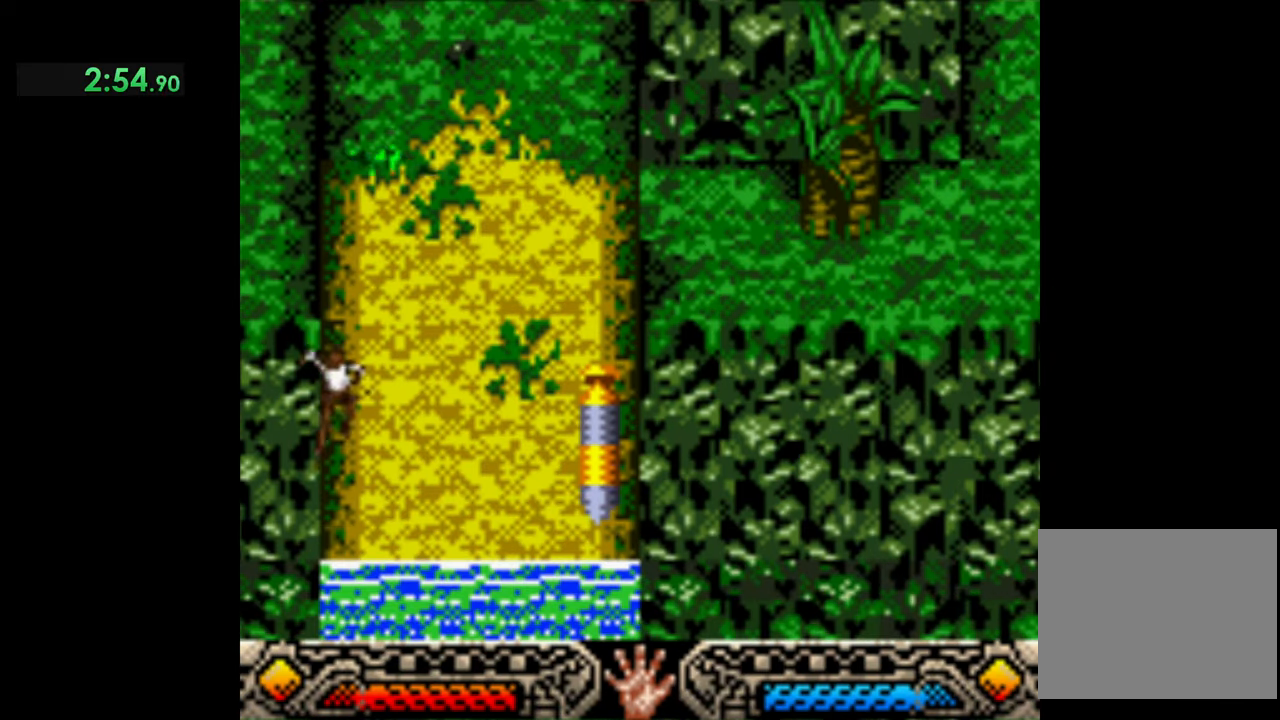
{"buttons": ["B"], "left_stick": "down", "events": [[367, "B", "up"], [434, "B", "down"]]}
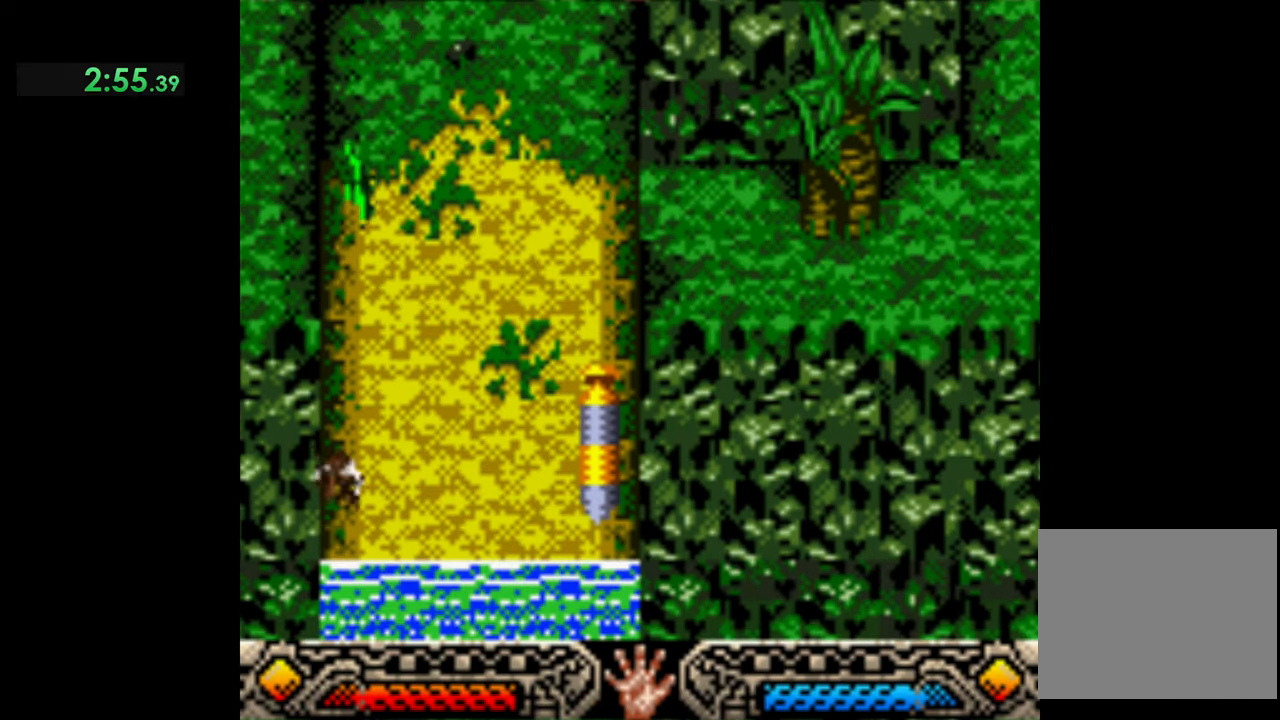
{"buttons": [], "left_stick": "down", "events": [[100, "B", "up"]]}
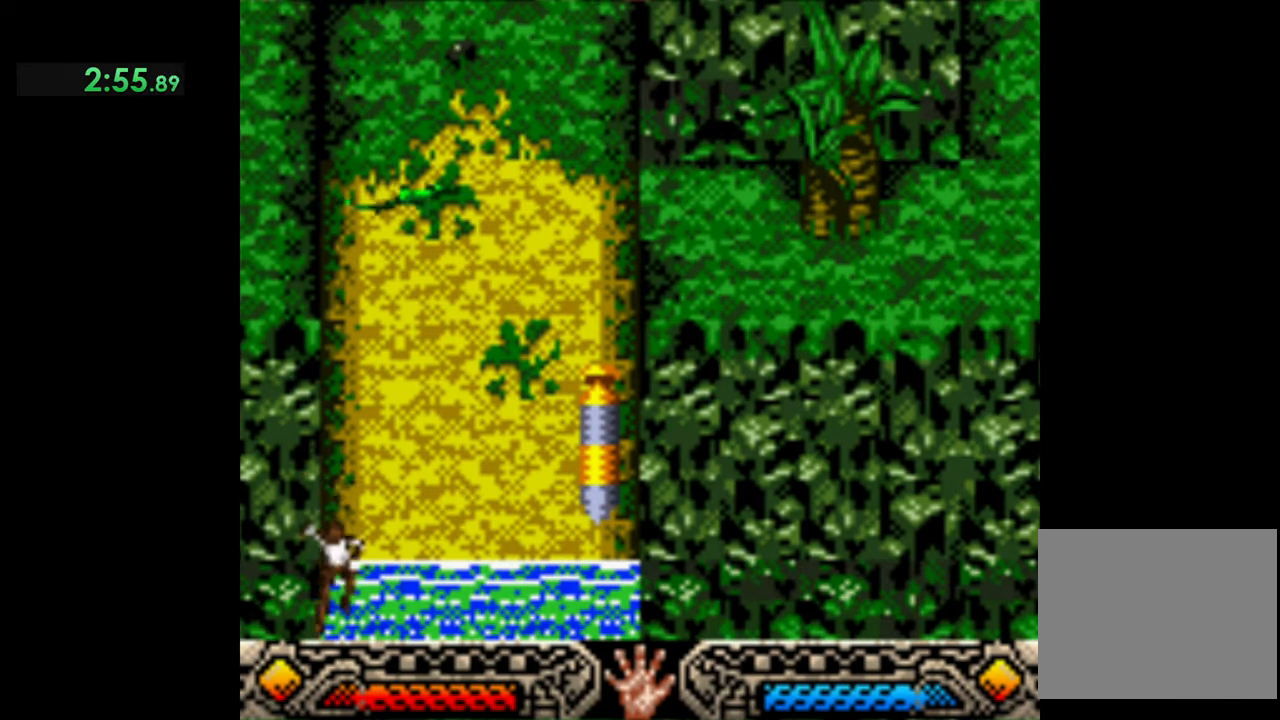
{"buttons": [], "left_stick": "down", "events": []}
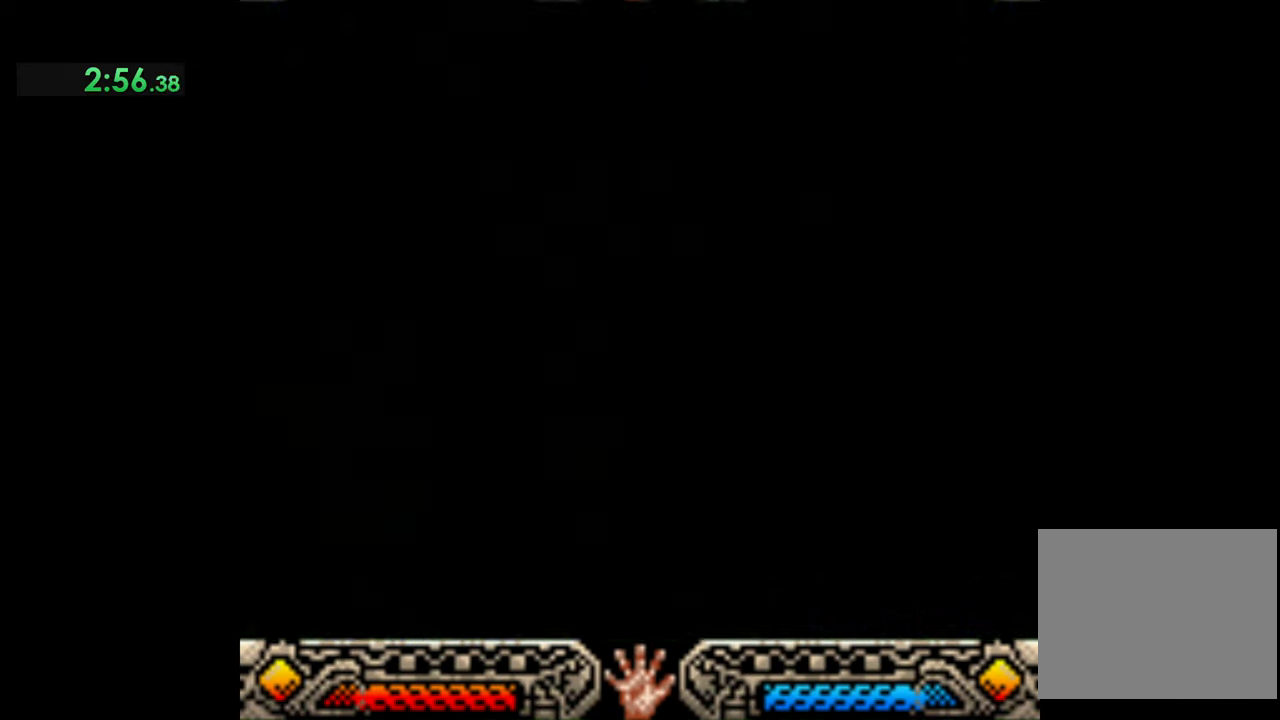
{"buttons": [], "left_stick": "down", "events": []}
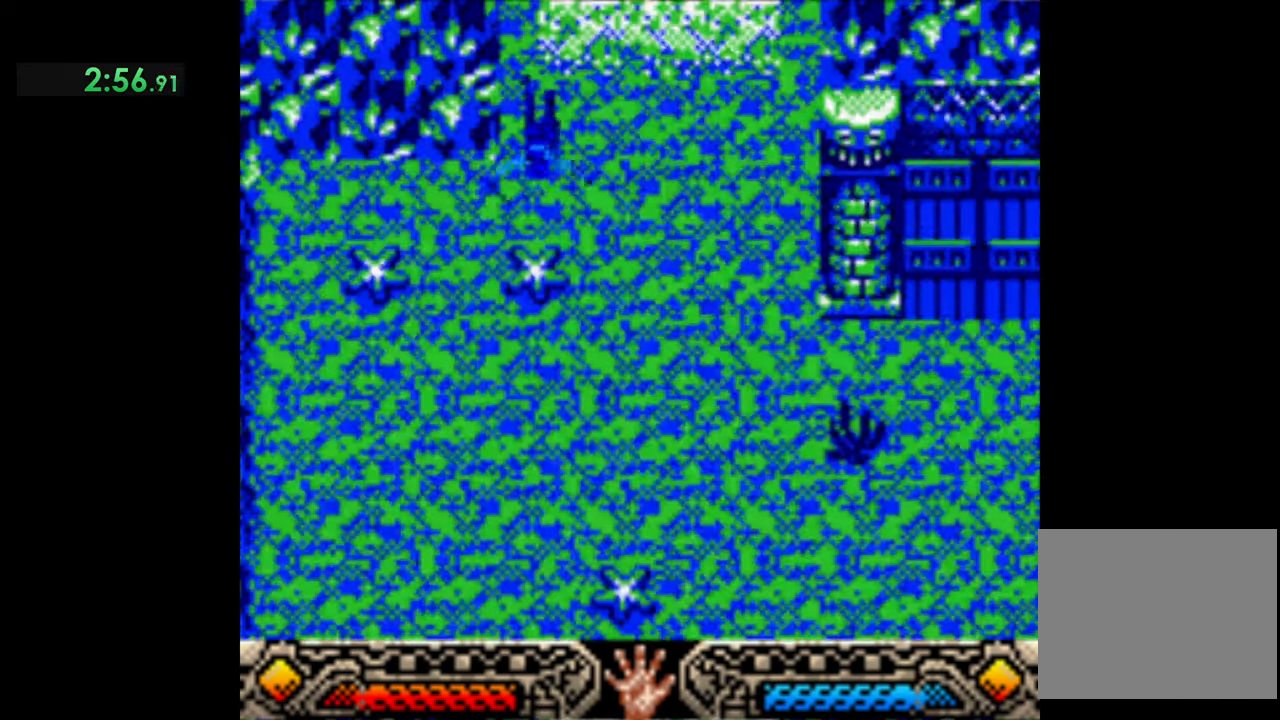
{"buttons": [], "left_stick": "down", "events": []}
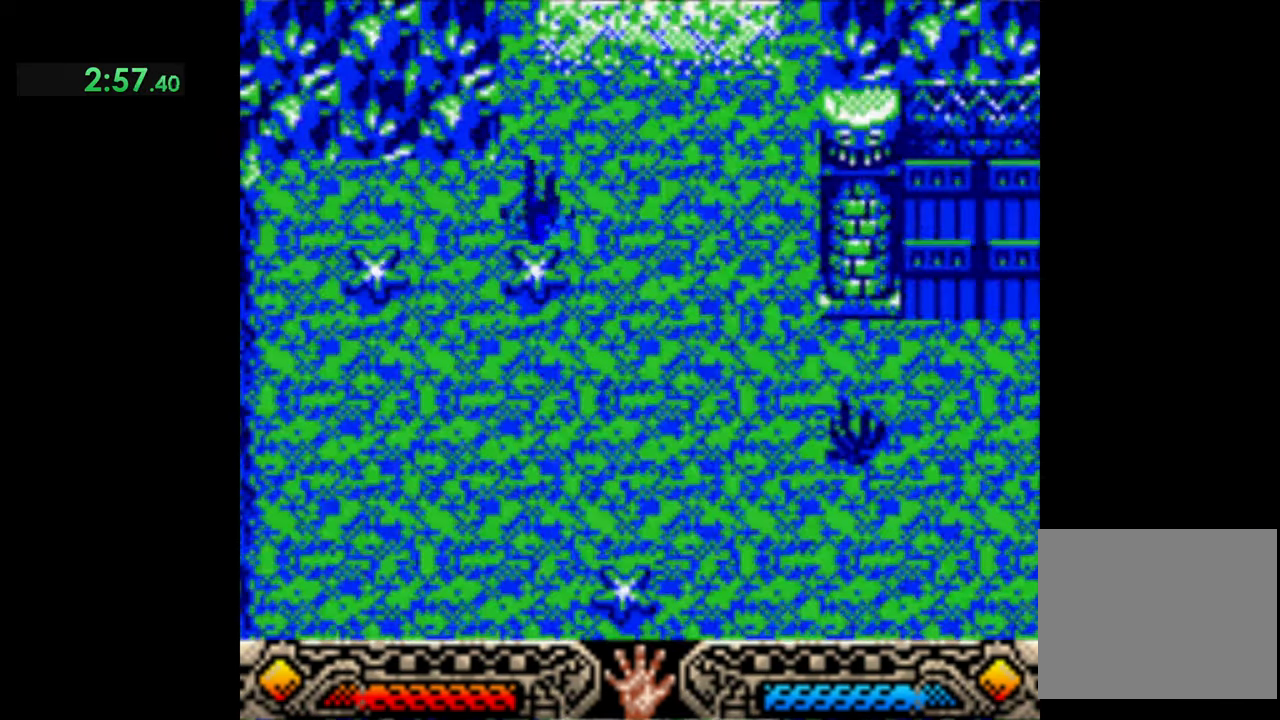
{"buttons": [], "left_stick": "down", "events": []}
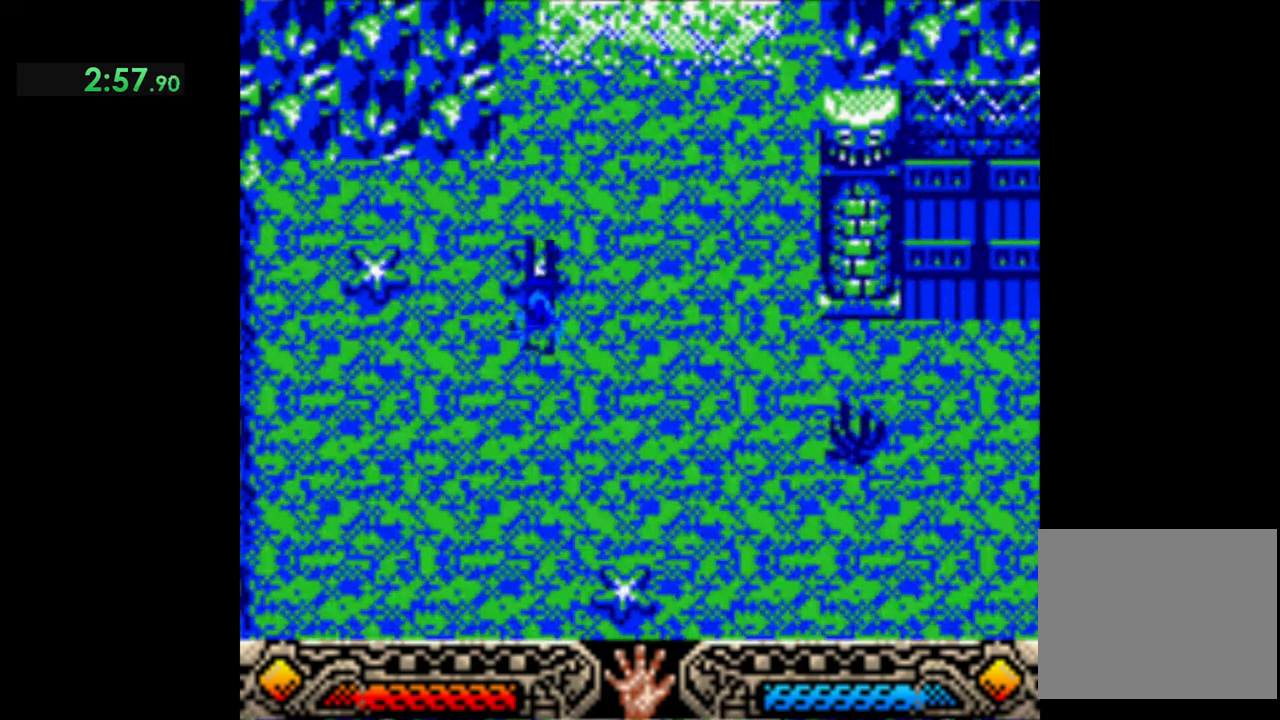
{"buttons": [], "left_stick": "down", "events": []}